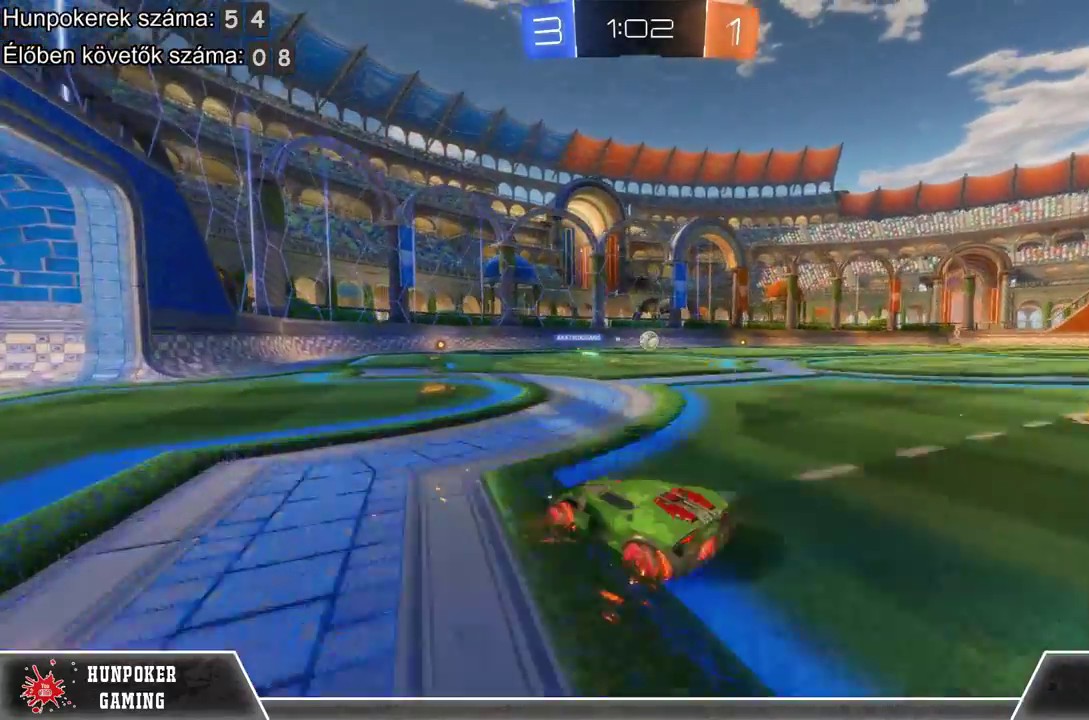
Gameplay with a controller (Xbox layout); each line is a JSON object with the inputs held at the frame after it. "events" lists button and stick changes between this image and that frame as [ms after this image, input, new state], when the widget could be followed in between.
{"buttons": ["R2"], "left_stick": "right", "right_stick": "center", "events": [[233, "left_stick", "center"], [500, "left_stick", "right"]]}
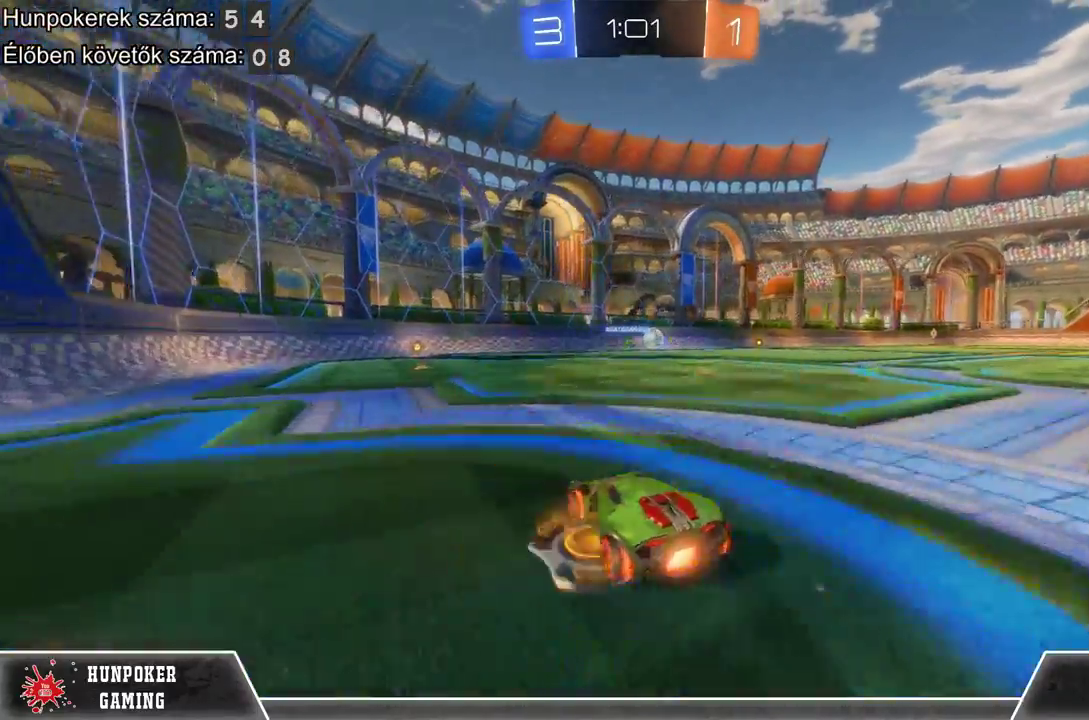
{"buttons": ["R2"], "left_stick": "center", "right_stick": "center", "events": [[67, "R2", "up"], [100, "left_stick", "center"], [233, "left_stick", "left"], [267, "R2", "down"], [433, "left_stick", "center"]]}
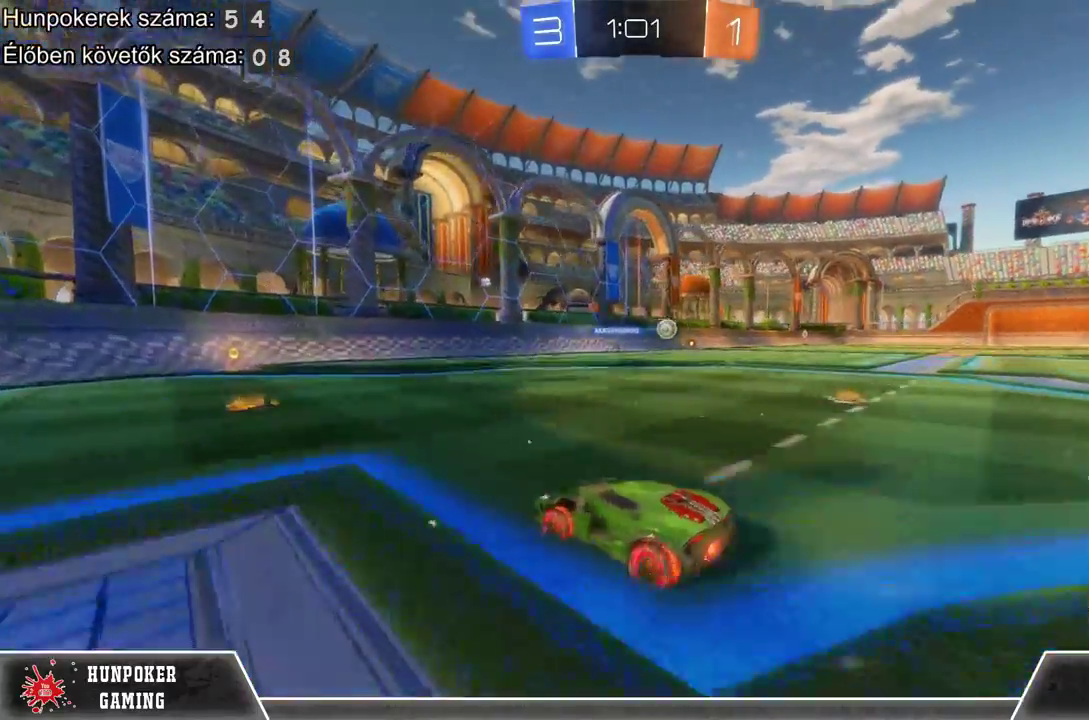
{"buttons": ["R2"], "left_stick": "center", "right_stick": "center", "events": []}
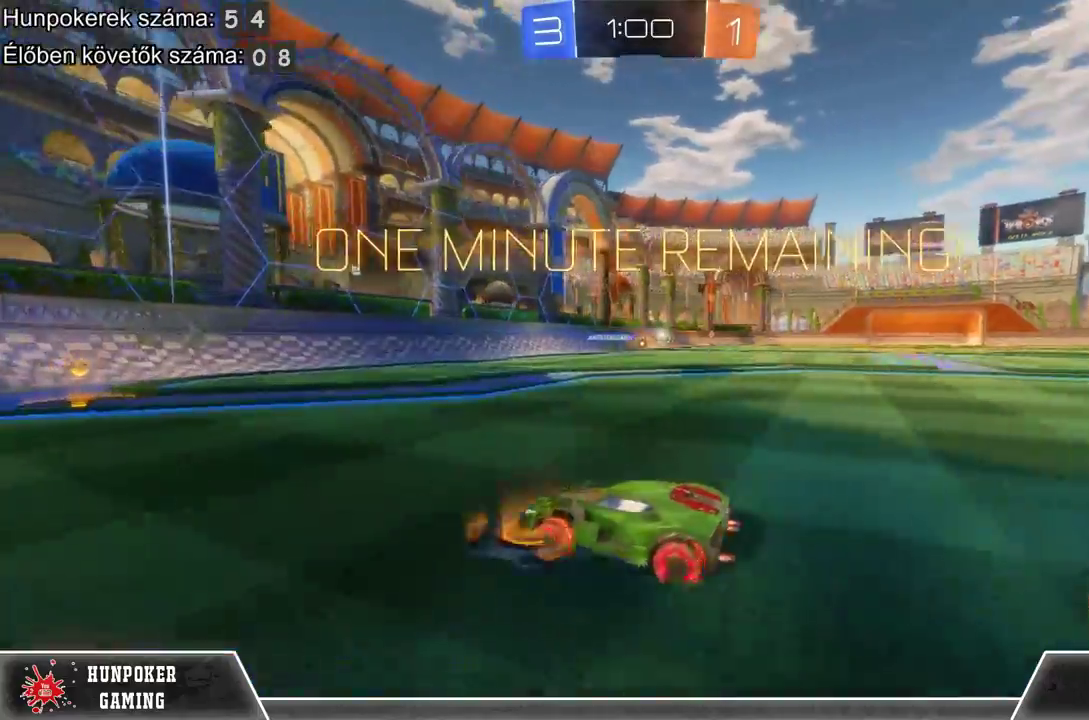
{"buttons": ["B", "R2"], "left_stick": "right", "right_stick": "center", "events": [[433, "left_stick", "right"], [467, "B", "down"]]}
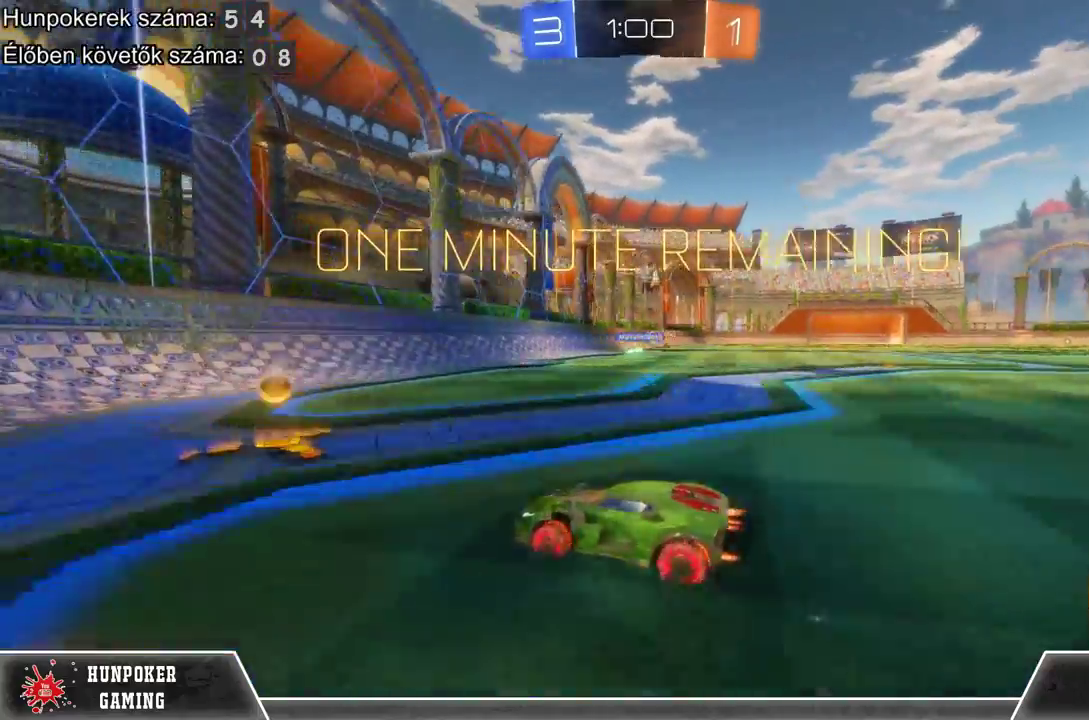
{"buttons": ["A", "R2"], "left_stick": "up-right", "right_stick": "center", "events": [[133, "B", "up"], [333, "left_stick", "up-right"], [500, "A", "down"]]}
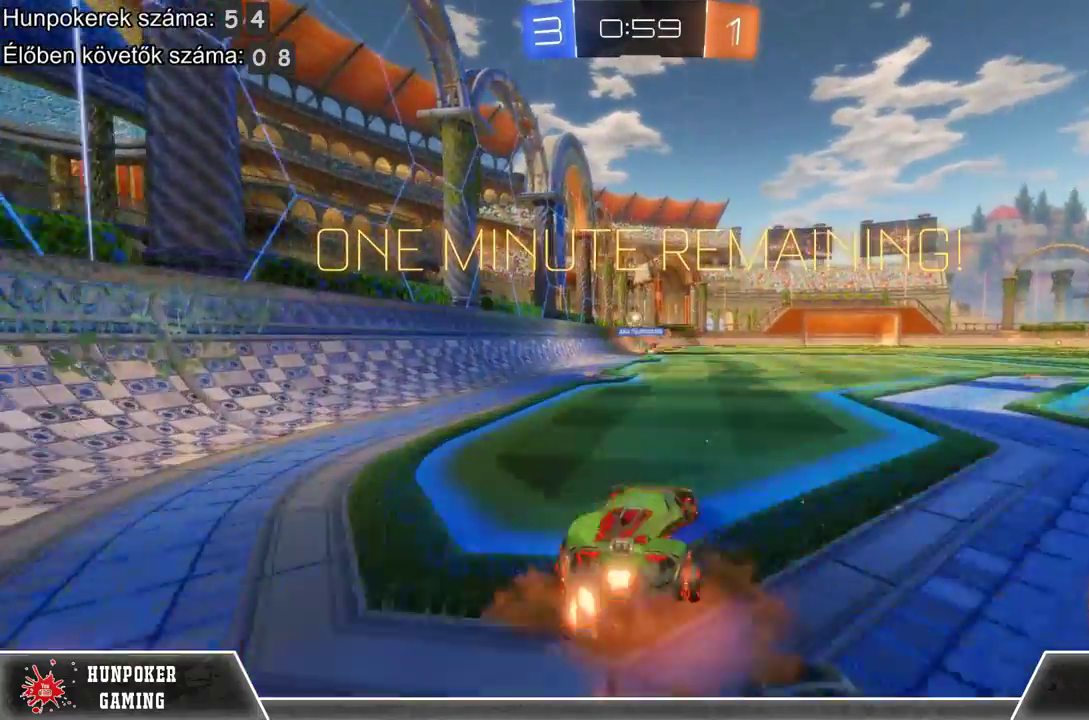
{"buttons": [], "left_stick": "center", "right_stick": "center", "events": [[133, "A", "up"], [200, "A", "down"], [200, "left_stick", "up"], [300, "left_stick", "center"], [367, "A", "up"], [500, "R2", "up"]]}
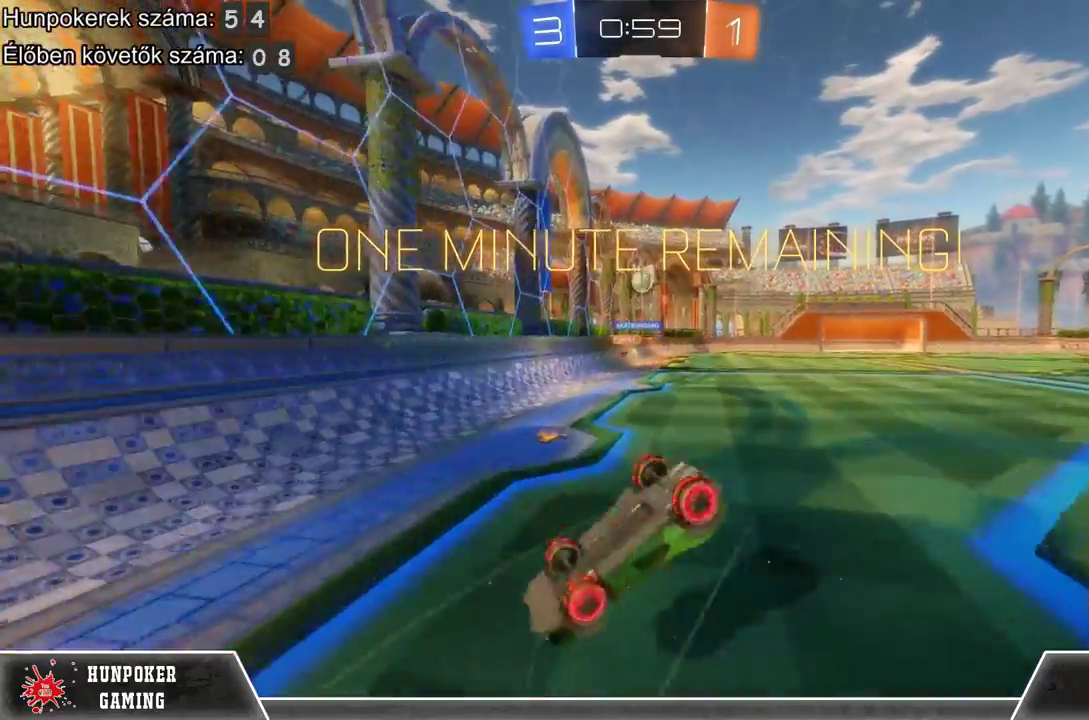
{"buttons": [], "left_stick": "right", "right_stick": "center", "events": [[367, "left_stick", "right"]]}
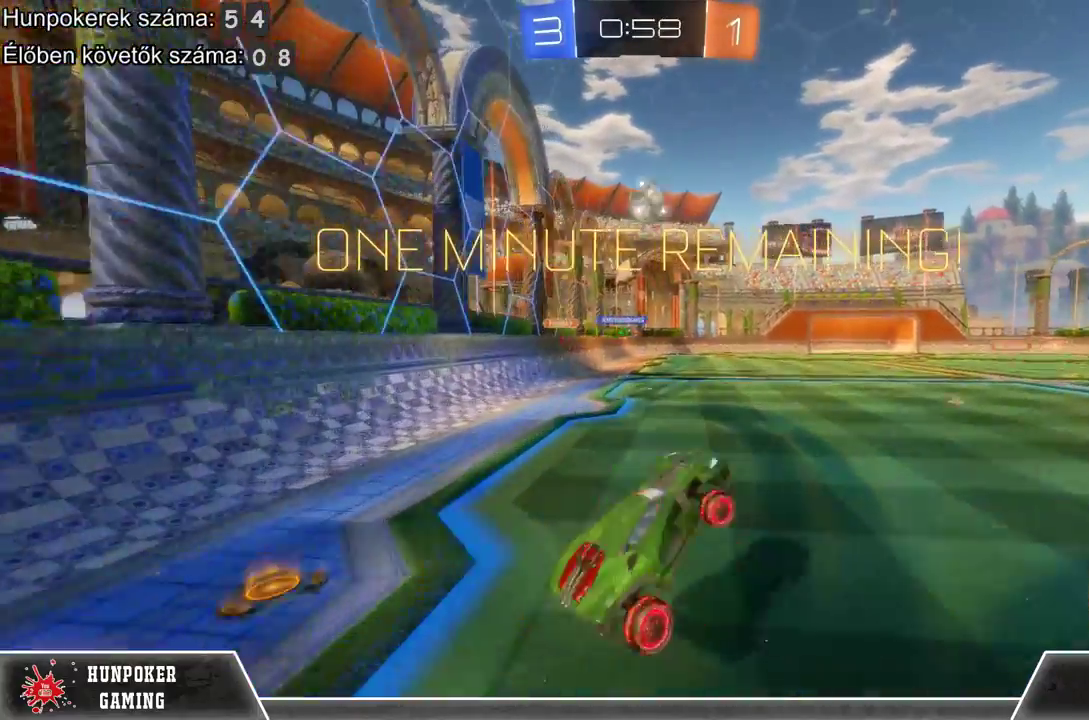
{"buttons": ["R1", "R2"], "left_stick": "right", "right_stick": "center", "events": [[267, "R2", "down"], [500, "R1", "down"]]}
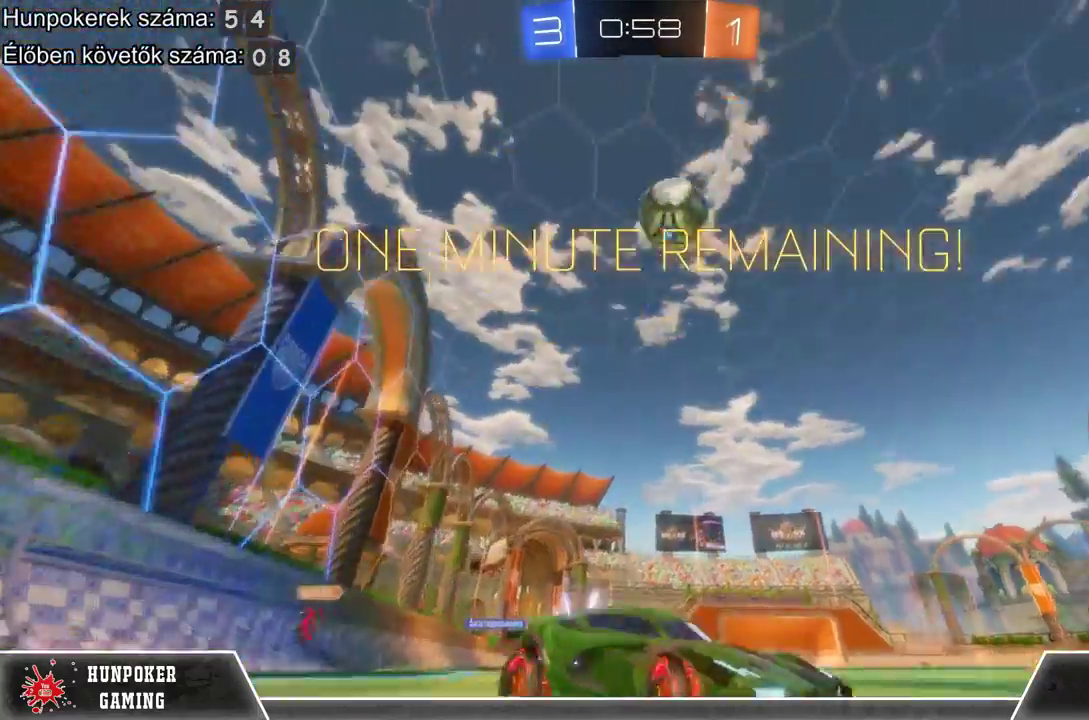
{"buttons": ["R1", "R2"], "left_stick": "center", "right_stick": "center", "events": [[133, "left_stick", "center"]]}
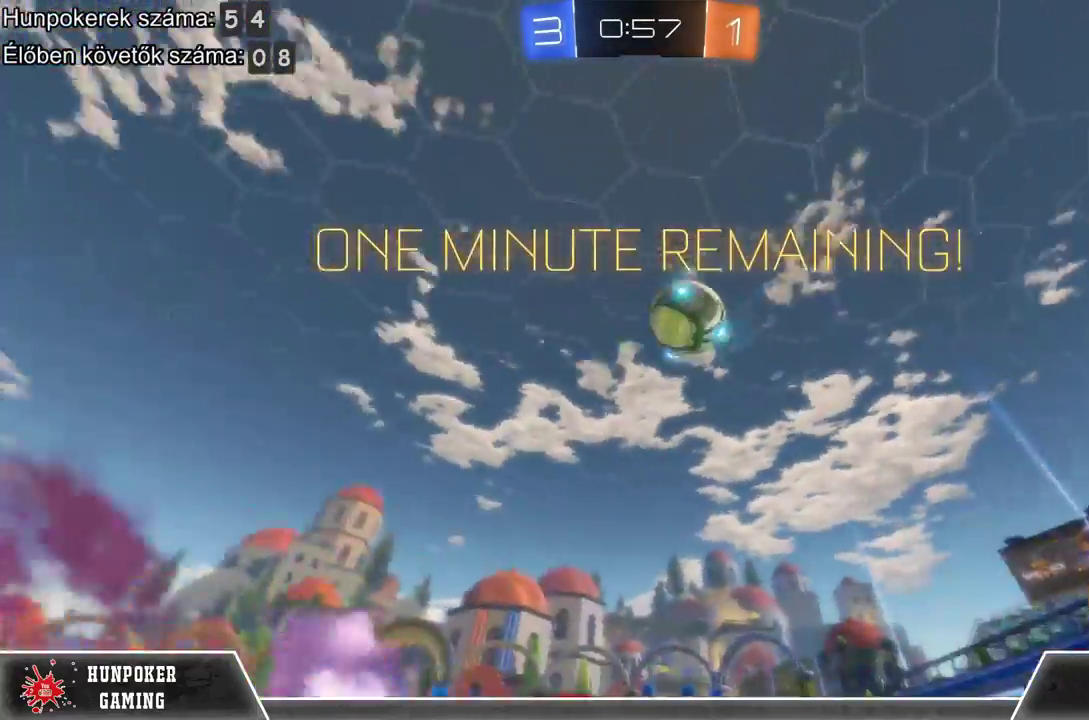
{"buttons": ["R1", "R2"], "left_stick": "center", "right_stick": "center", "events": []}
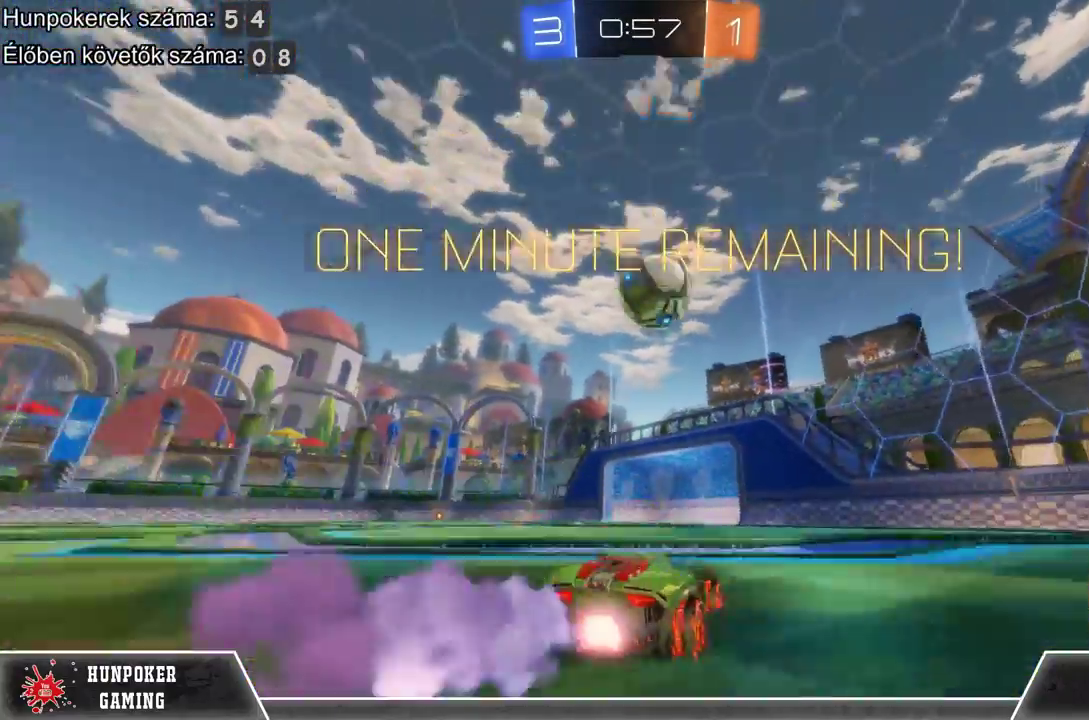
{"buttons": ["R2"], "left_stick": "center", "right_stick": "center", "events": [[200, "left_stick", "left"], [300, "R1", "up"], [300, "left_stick", "center"]]}
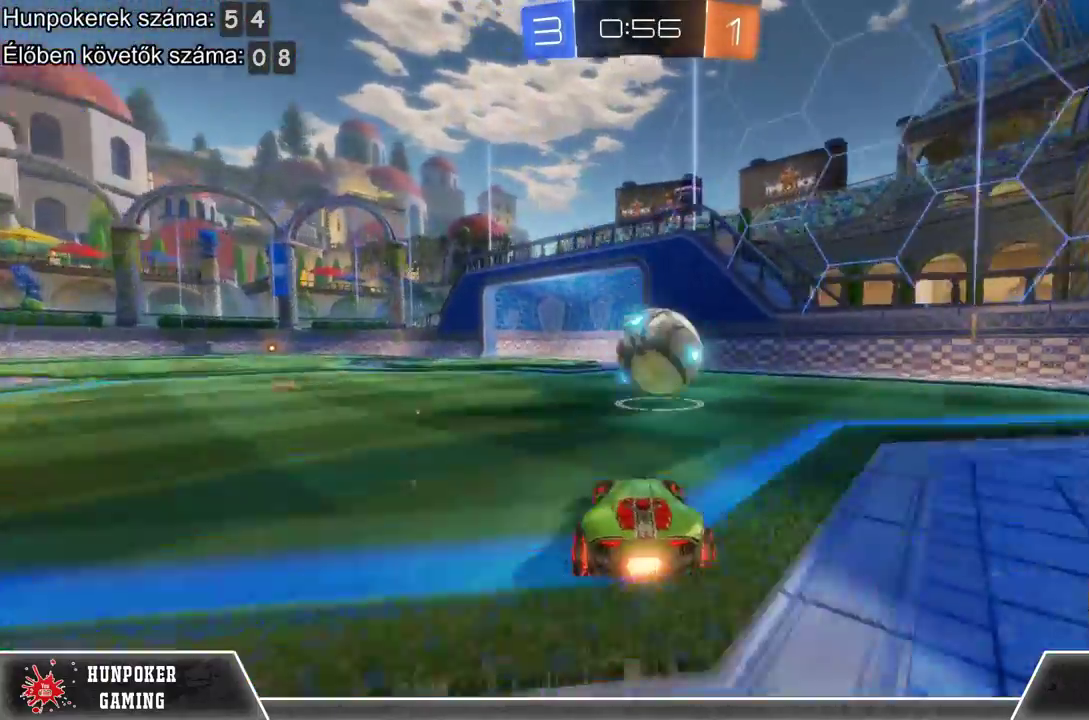
{"buttons": ["L2"], "left_stick": "center", "right_stick": "center", "events": [[400, "L2", "down"], [400, "R2", "up"]]}
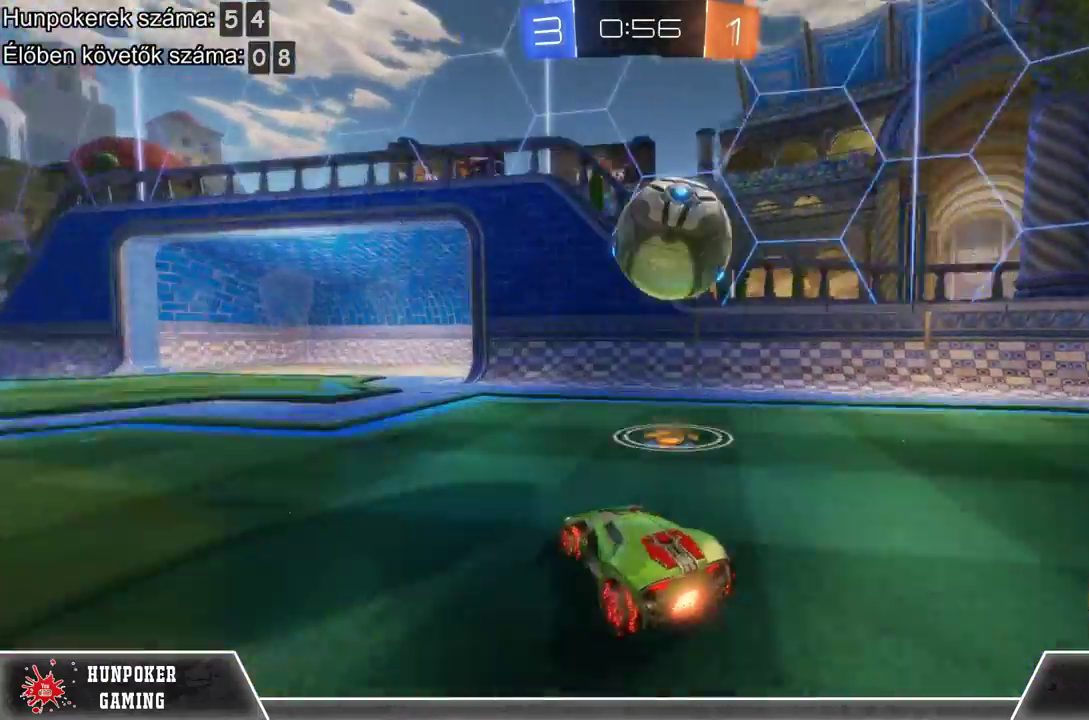
{"buttons": ["R2"], "left_stick": "right", "right_stick": "center", "events": [[100, "L2", "up"], [100, "R2", "down"], [333, "R2", "up"], [433, "R2", "down"], [500, "left_stick", "right"]]}
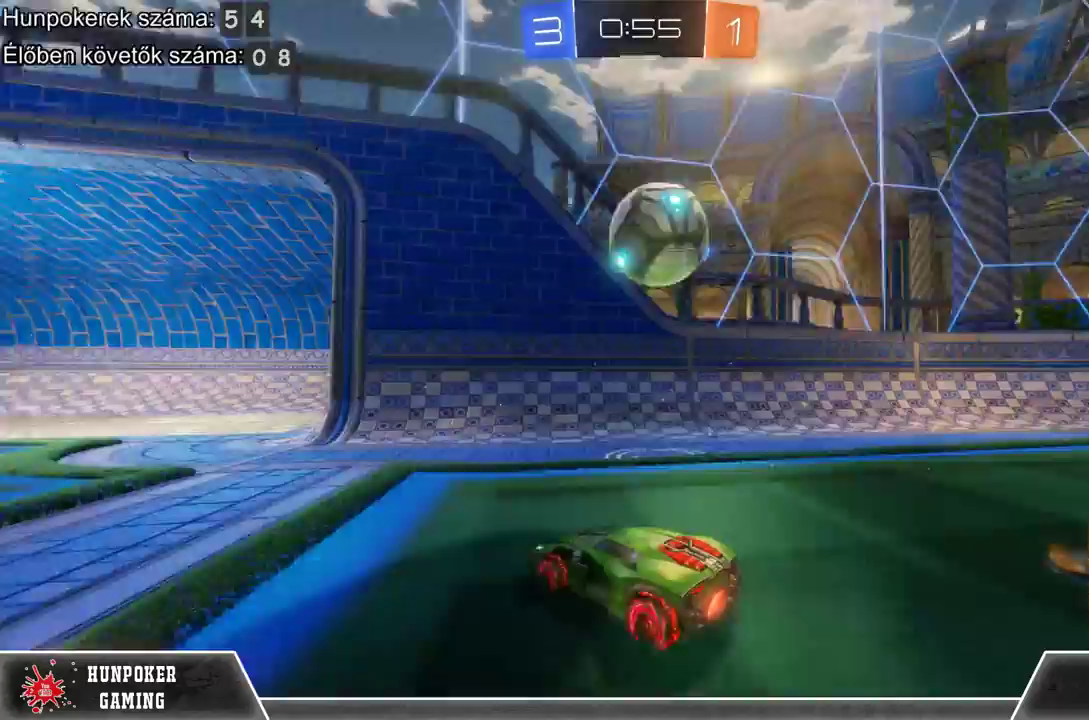
{"buttons": [], "left_stick": "right", "right_stick": "center", "events": [[133, "R2", "up"], [300, "A", "down"], [467, "A", "up"]]}
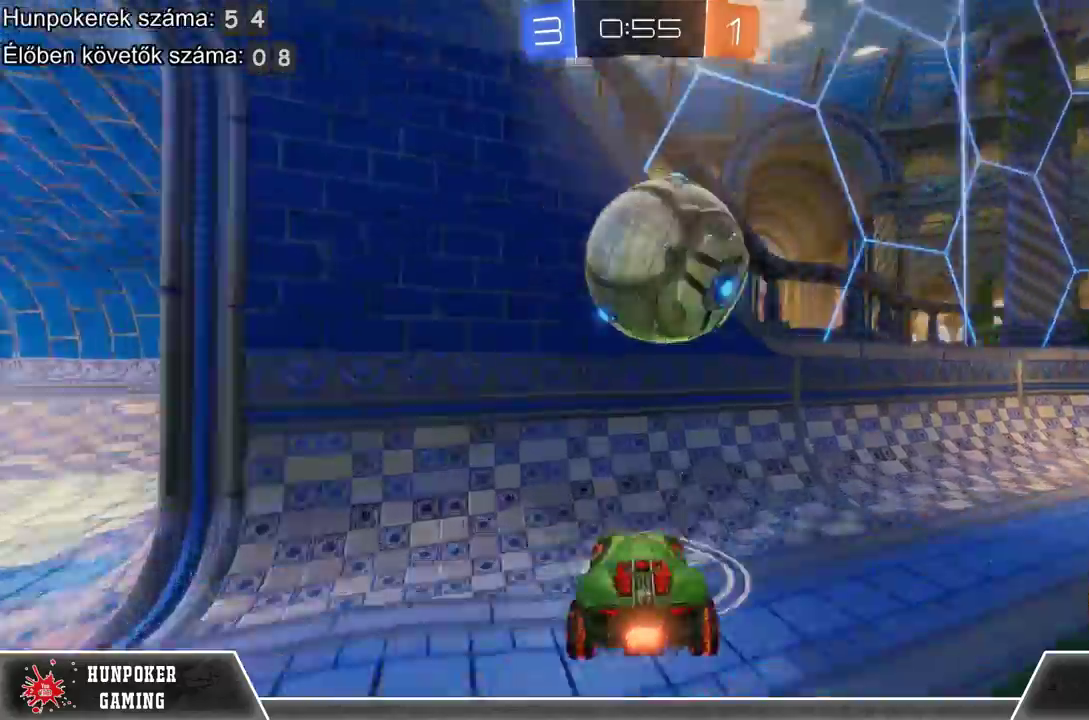
{"buttons": [], "left_stick": "center", "right_stick": "center", "events": [[33, "left_stick", "center"], [67, "A", "down"], [233, "A", "up"]]}
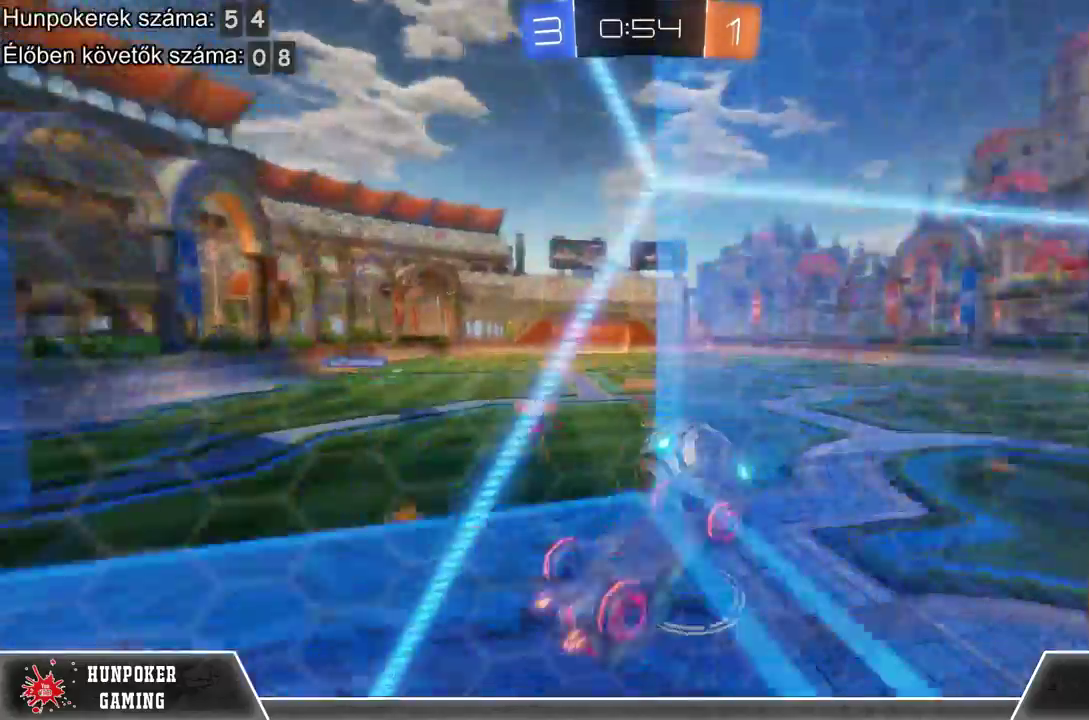
{"buttons": ["R2"], "left_stick": "center", "right_stick": "center", "events": [[100, "R2", "down"]]}
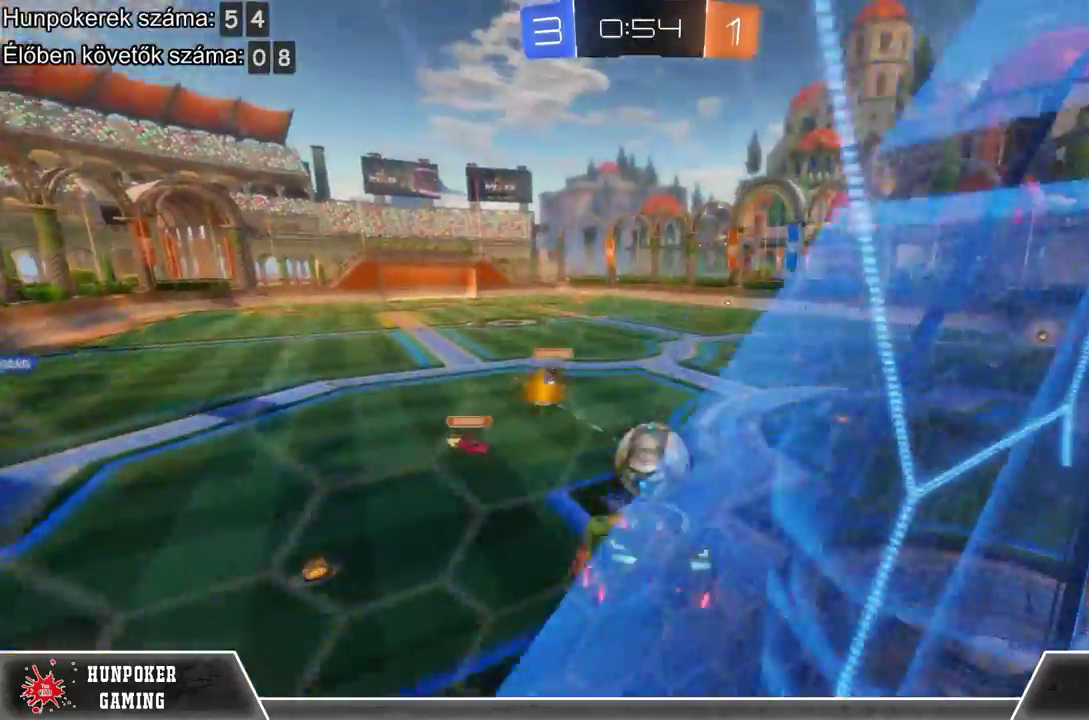
{"buttons": [], "left_stick": "center", "right_stick": "center", "events": [[133, "R2", "up"]]}
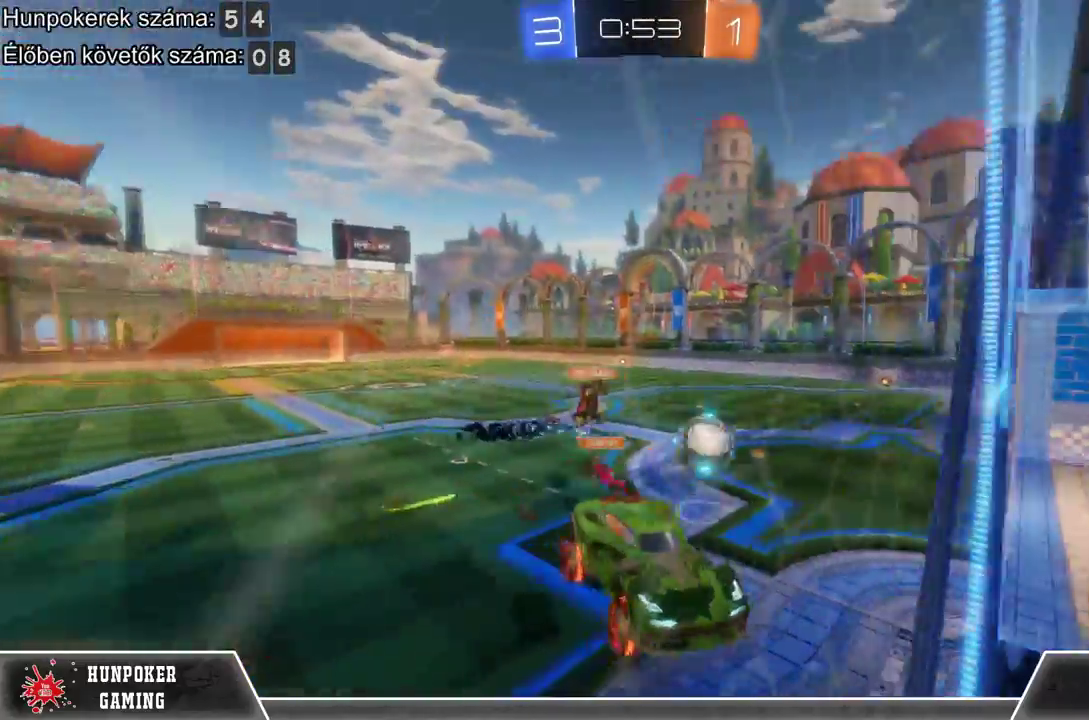
{"buttons": [], "left_stick": "center", "right_stick": "center", "events": []}
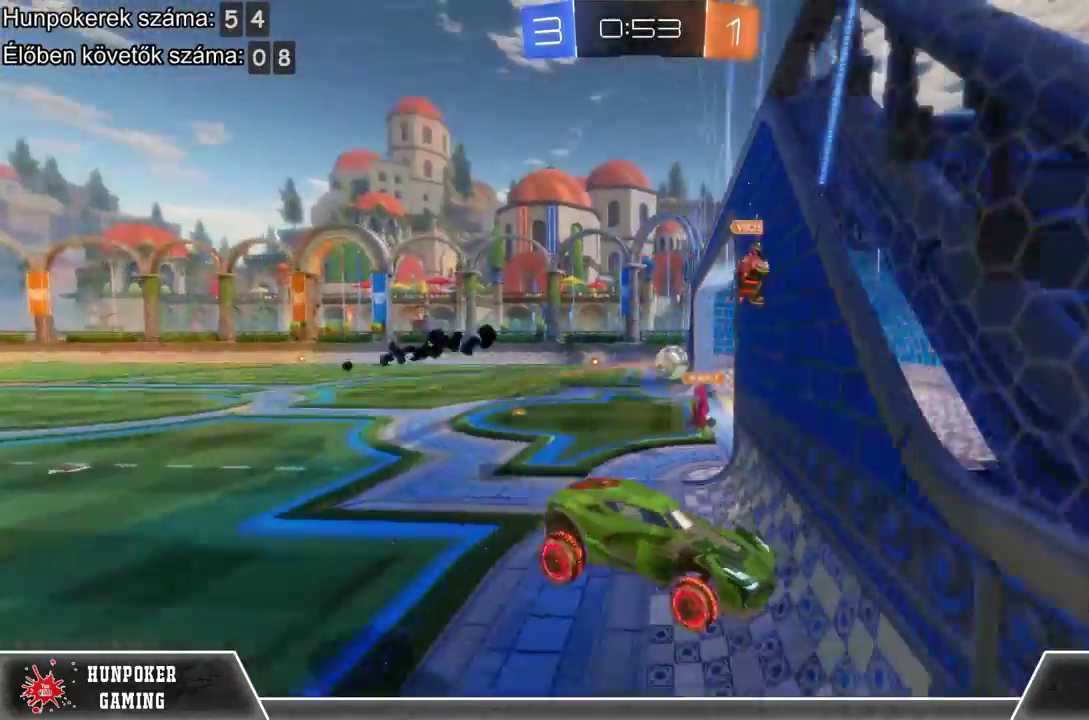
{"buttons": [], "left_stick": "center", "right_stick": "center", "events": []}
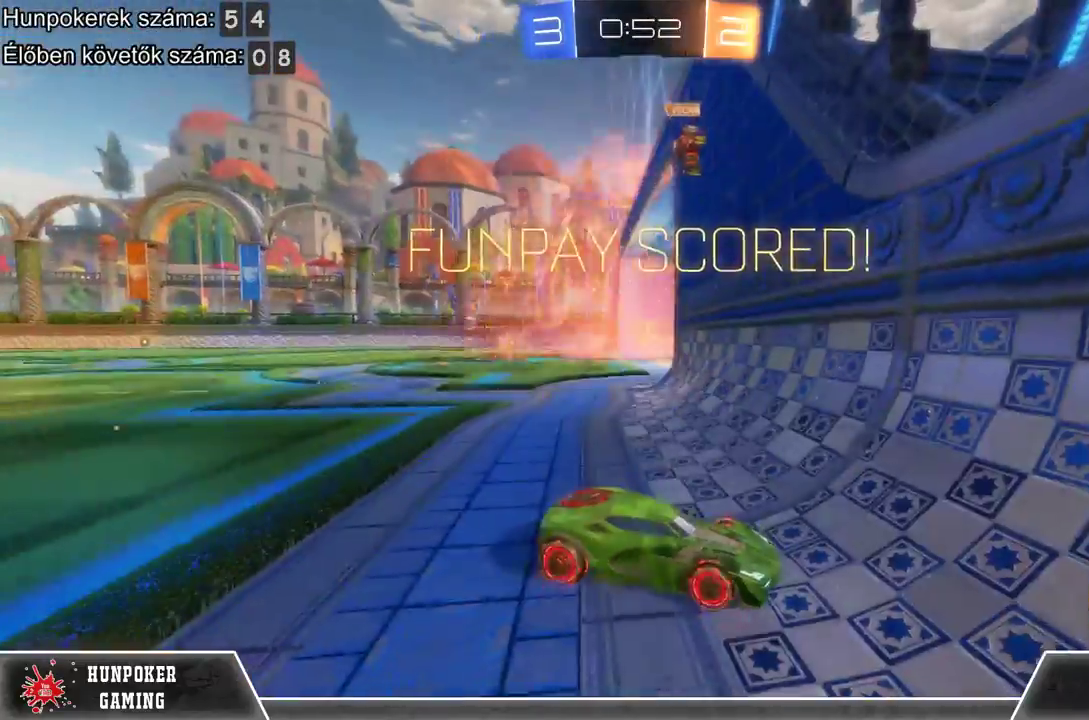
{"buttons": [], "left_stick": "center", "right_stick": "center", "events": [[367, "DPAD_DOWN", "down"], [500, "DPAD_DOWN", "up"]]}
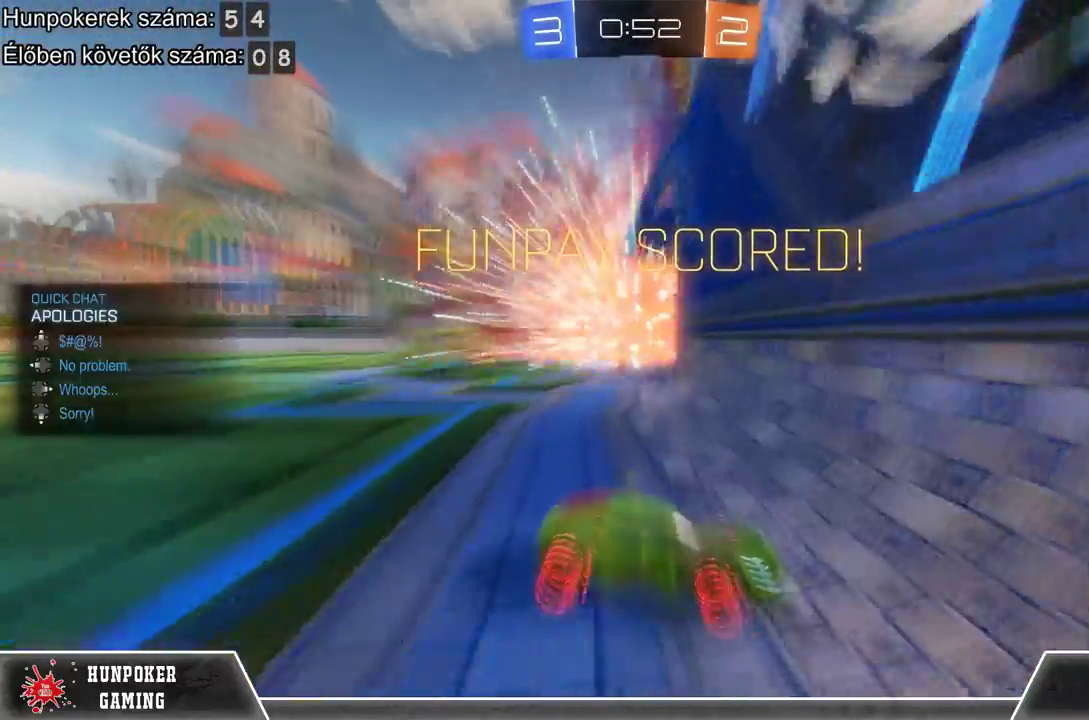
{"buttons": ["DPAD_UP"], "left_stick": "center", "right_stick": "center", "events": [[433, "DPAD_UP", "down"]]}
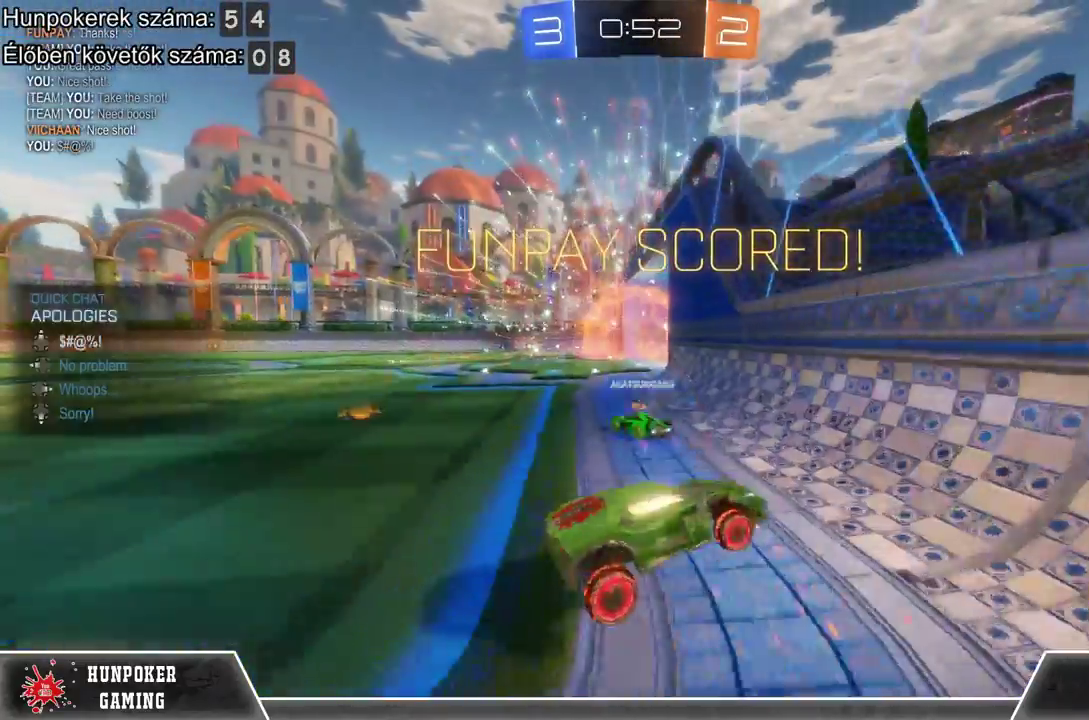
{"buttons": [], "left_stick": "center", "right_stick": "center", "events": [[100, "DPAD_UP", "up"]]}
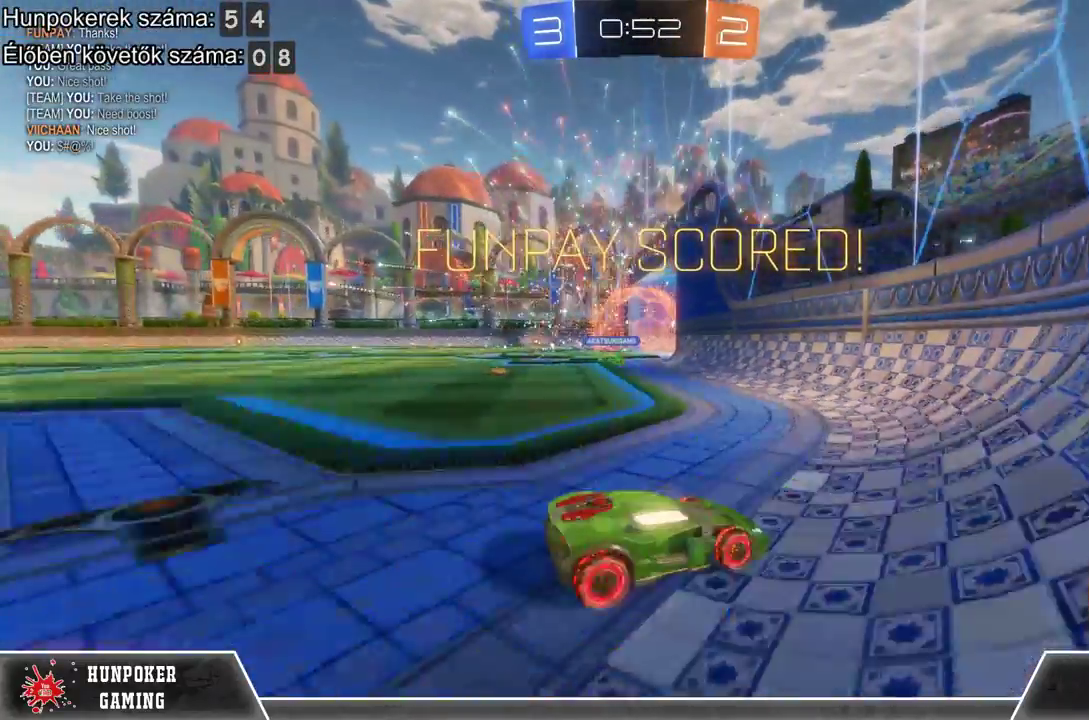
{"buttons": ["DPAD_DOWN"], "left_stick": "center", "right_stick": "center", "events": [[33, "DPAD_DOWN", "down"], [200, "DPAD_DOWN", "up"], [233, "DPAD_UP", "down"], [367, "DPAD_UP", "up"], [500, "DPAD_DOWN", "down"]]}
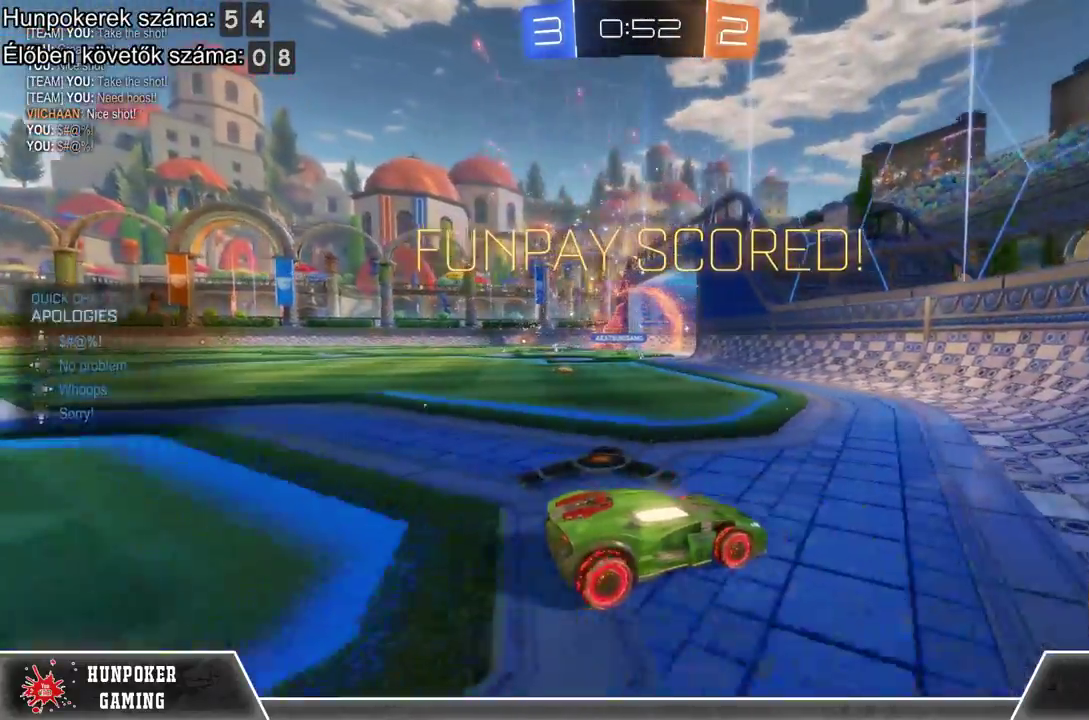
{"buttons": [], "left_stick": "center", "right_stick": "center", "events": [[33, "DPAD_DOWN", "up"], [100, "DPAD_UP", "down"], [200, "DPAD_UP", "up"]]}
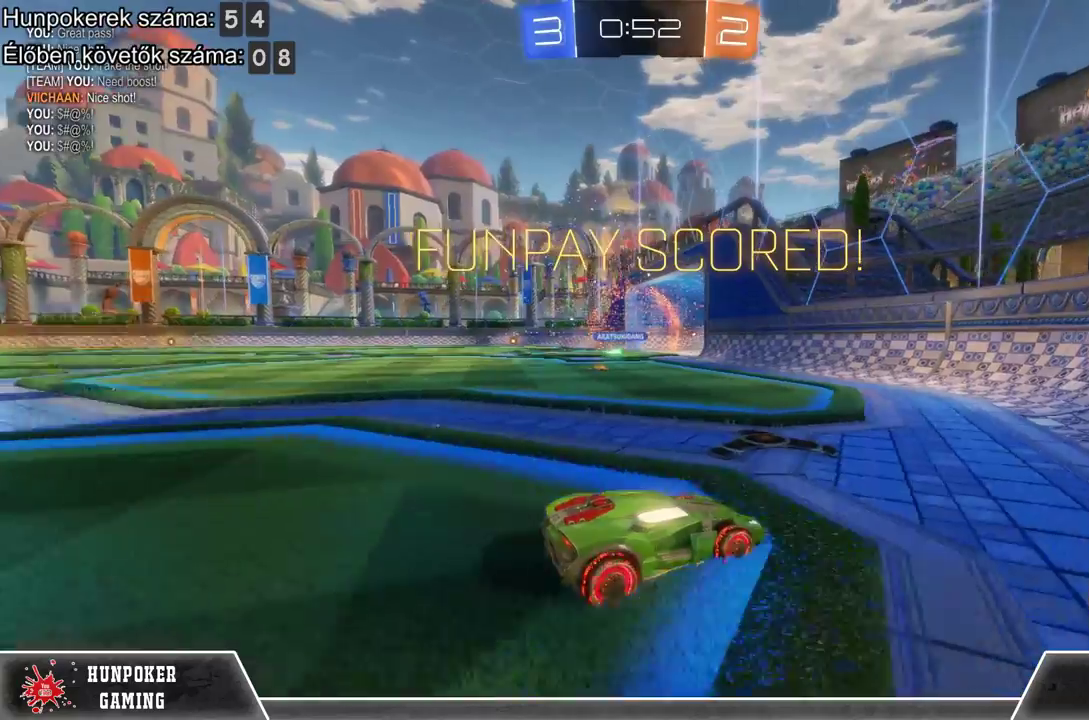
{"buttons": ["DPAD_DOWN"], "left_stick": "center", "right_stick": "center", "events": [[167, "DPAD_DOWN", "down"], [333, "DPAD_DOWN", "up"], [433, "DPAD_DOWN", "down"]]}
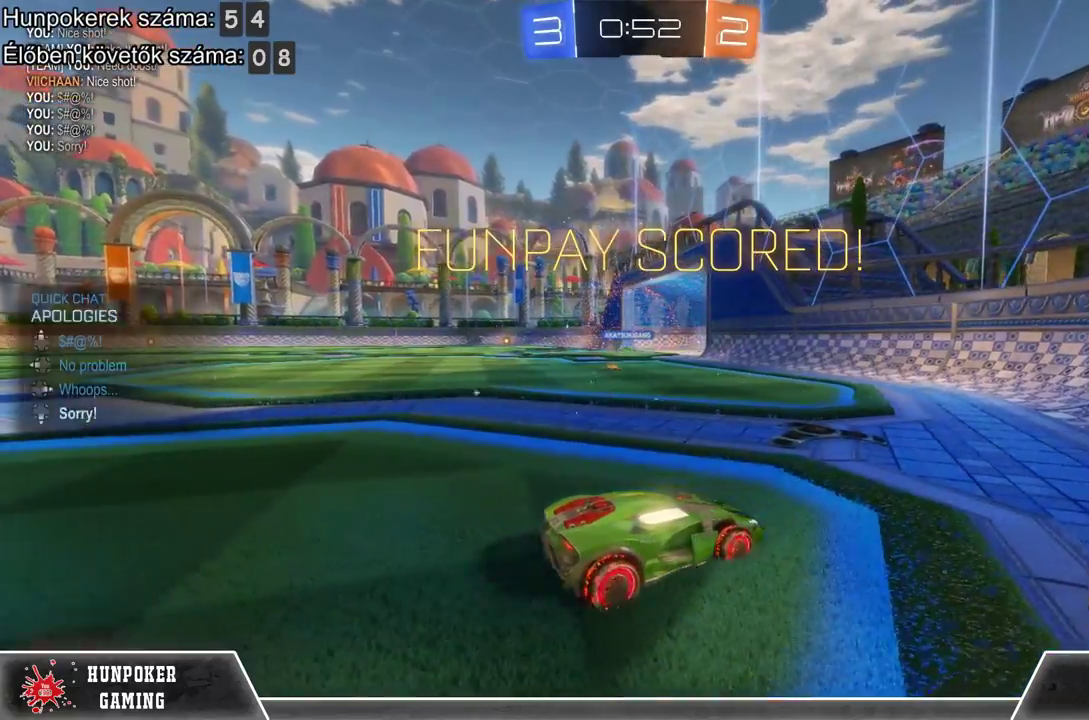
{"buttons": [], "left_stick": "center", "right_stick": "center", "events": [[67, "DPAD_DOWN", "up"]]}